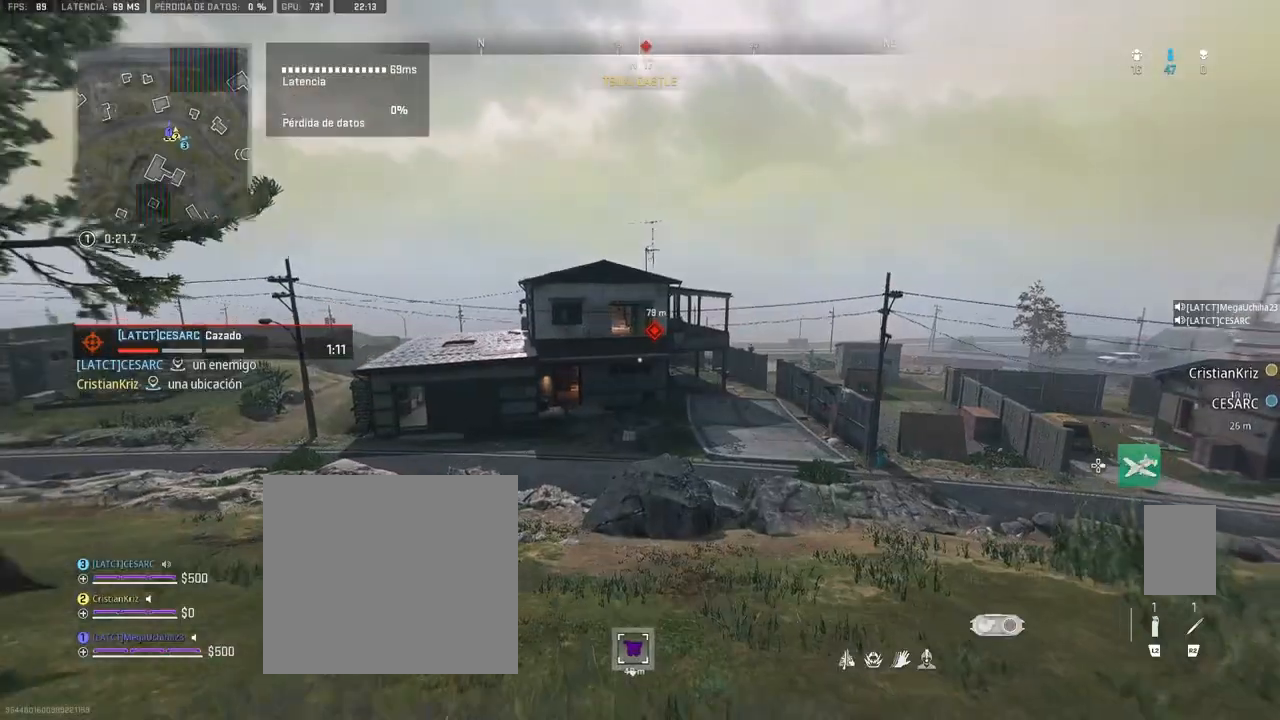
Gameplay with a controller (PlayStation layout); each line is a JSON object with the inputs held at the frame after it. "events" lists button and stick changes between this image and that frame as [ms after this image, input, new state], when the widget could be followed in between.
{"buttons": [], "left_stick": "up", "right_stick": "center", "events": []}
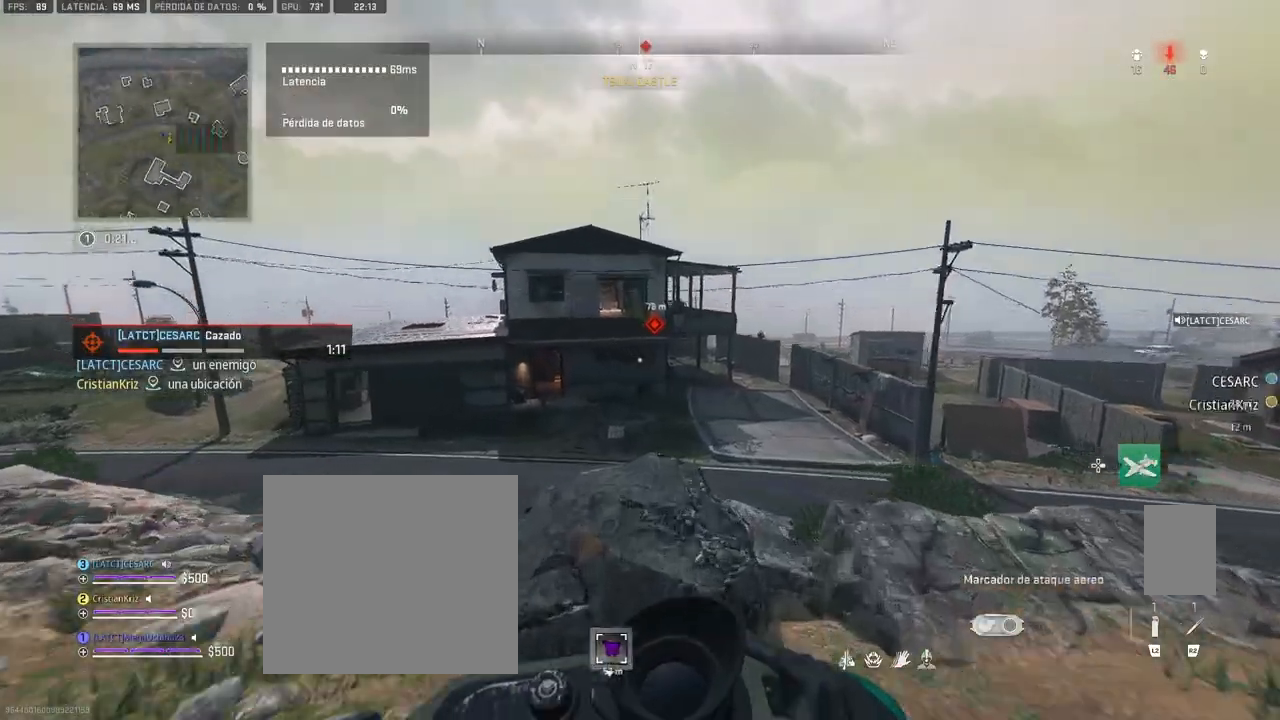
{"buttons": [], "left_stick": "up", "right_stick": "center", "events": []}
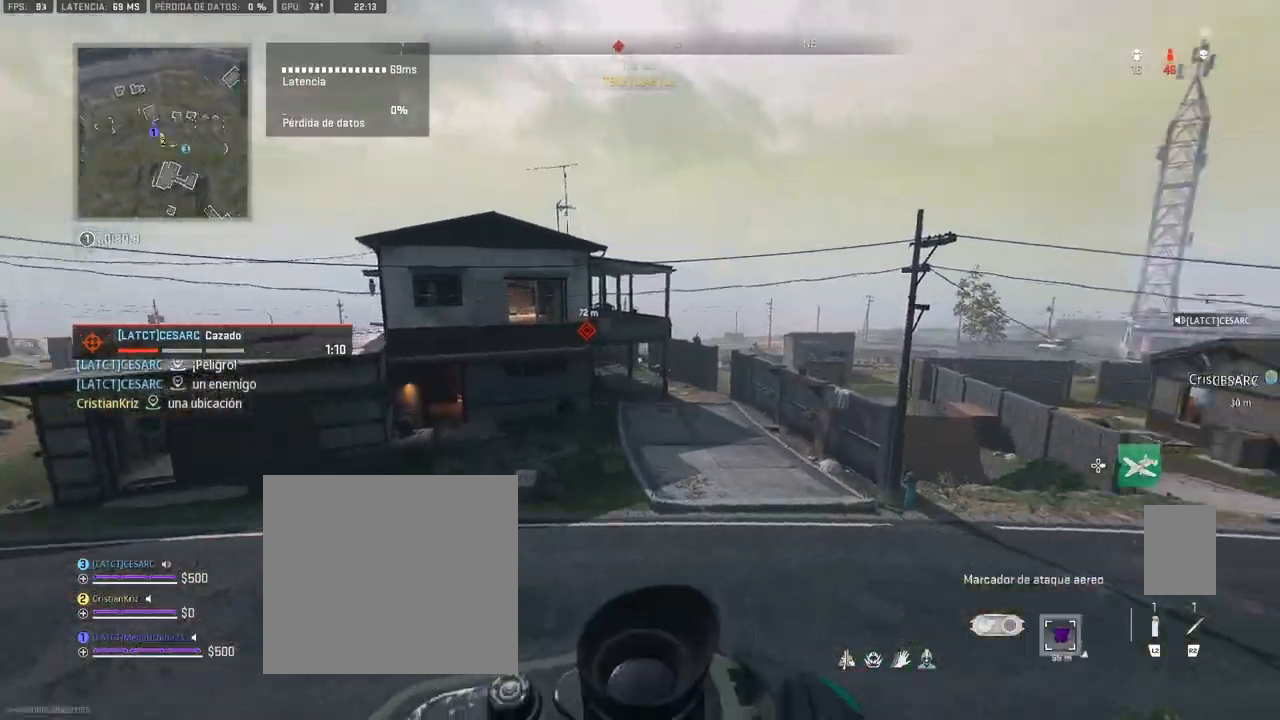
{"buttons": [], "left_stick": "up", "right_stick": "center", "events": []}
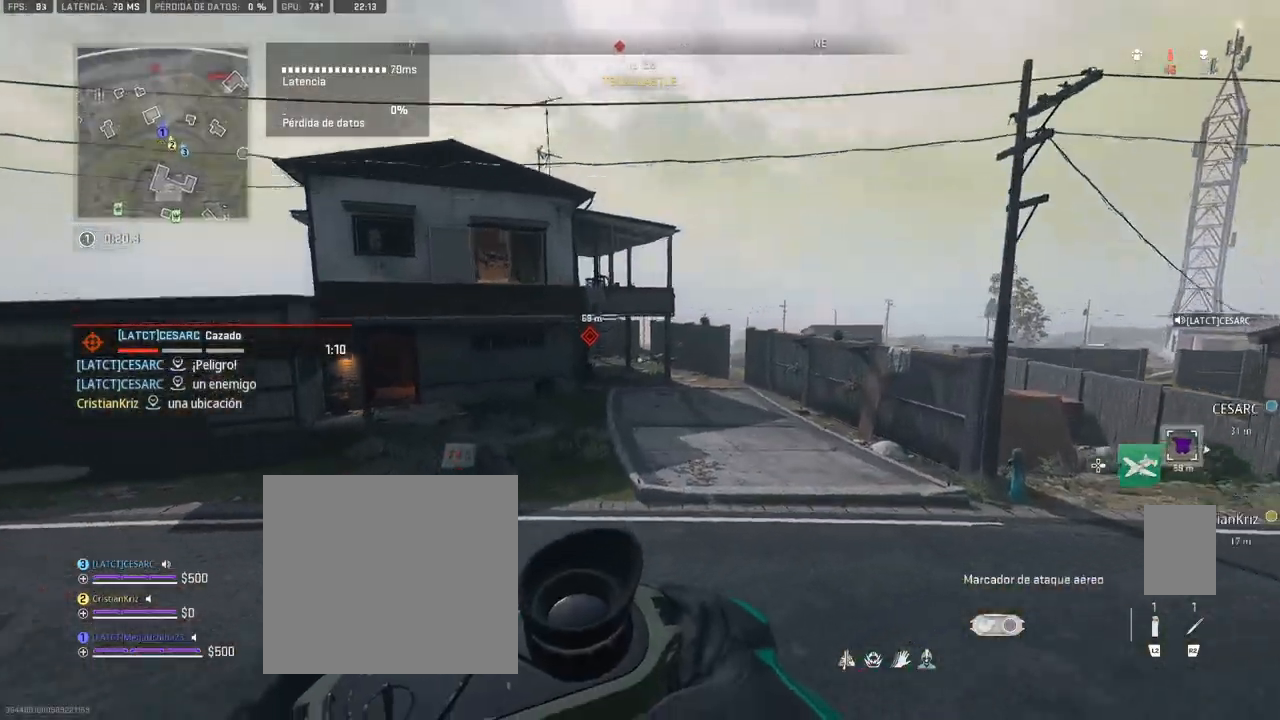
{"buttons": ["TRIANGLE"], "left_stick": "up", "right_stick": "center", "events": [[450, "TRIANGLE", "down"]]}
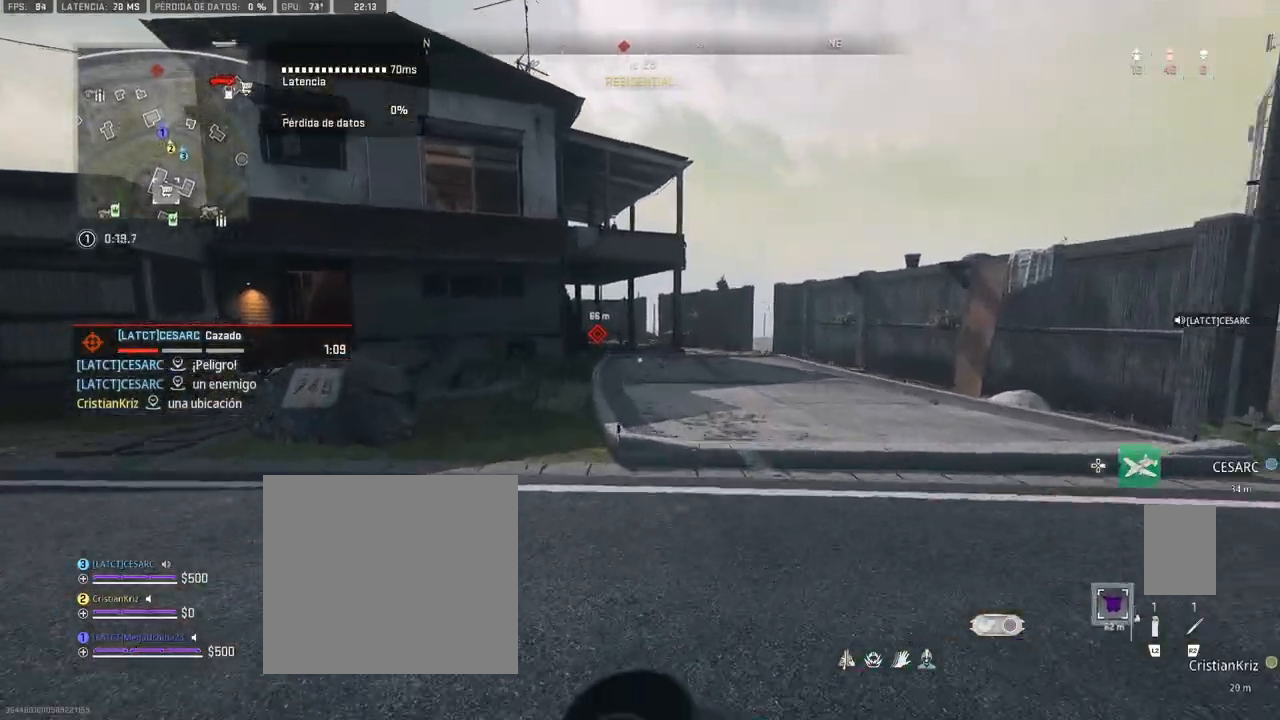
{"buttons": [], "left_stick": "up", "right_stick": "center", "events": [[33, "TRIANGLE", "up"]]}
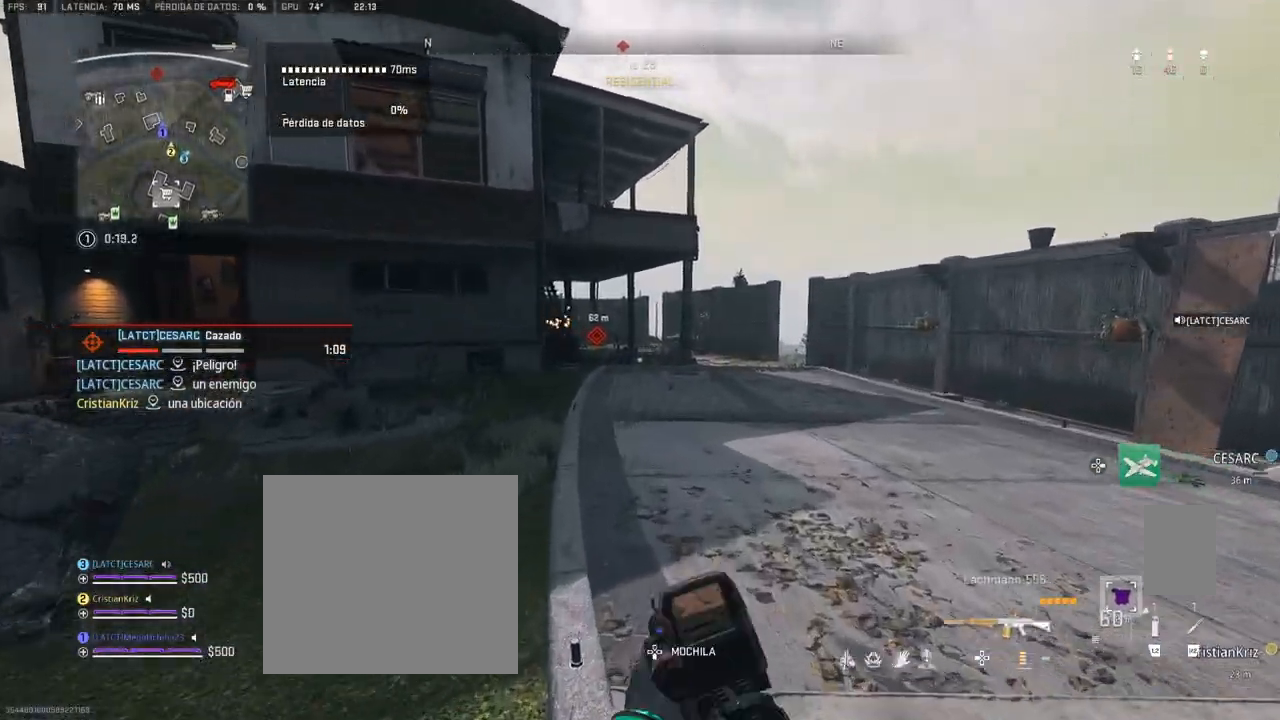
{"buttons": [], "left_stick": "up", "right_stick": "center", "events": [[400, "DPAD_RIGHT", "down"], [483, "DPAD_RIGHT", "up"]]}
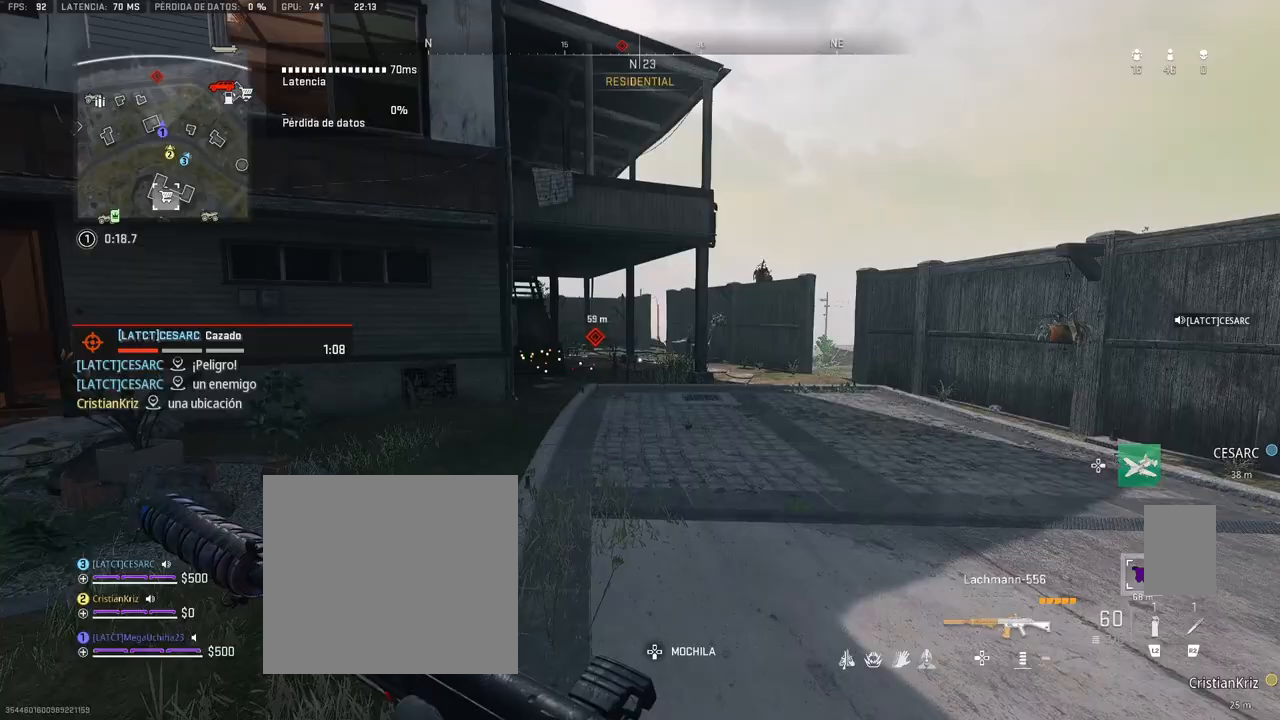
{"buttons": [], "left_stick": "up", "right_stick": "center", "events": [[17, "right_stick", "down-right"], [133, "right_stick", "center"]]}
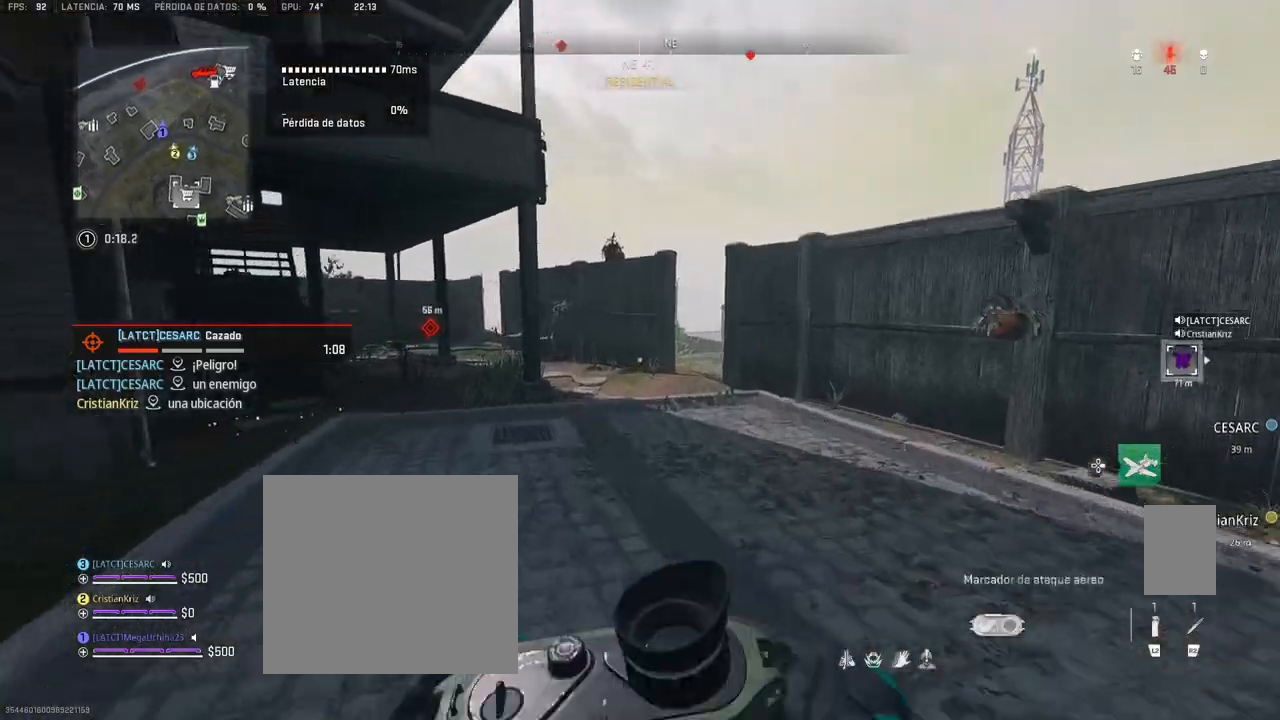
{"buttons": [], "left_stick": "up", "right_stick": "center", "events": [[67, "right_stick", "left"], [167, "right_stick", "center"]]}
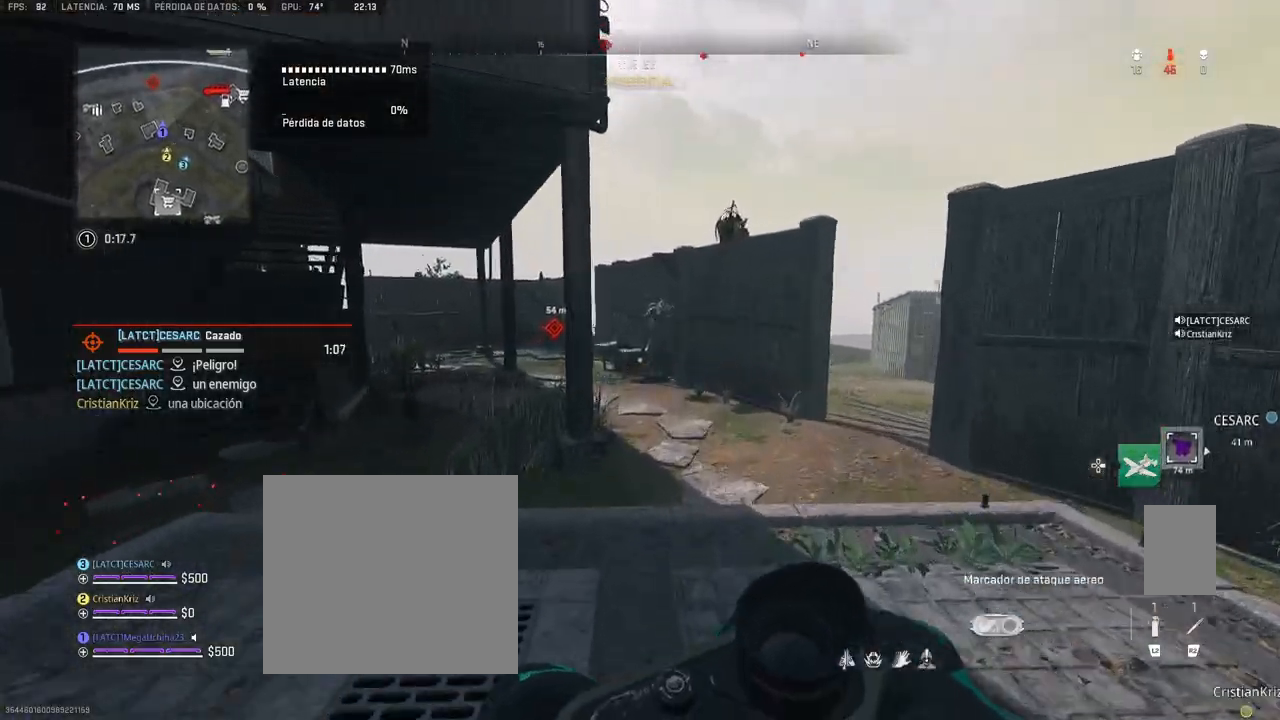
{"buttons": [], "left_stick": "up", "right_stick": "left", "events": [[367, "right_stick", "left"]]}
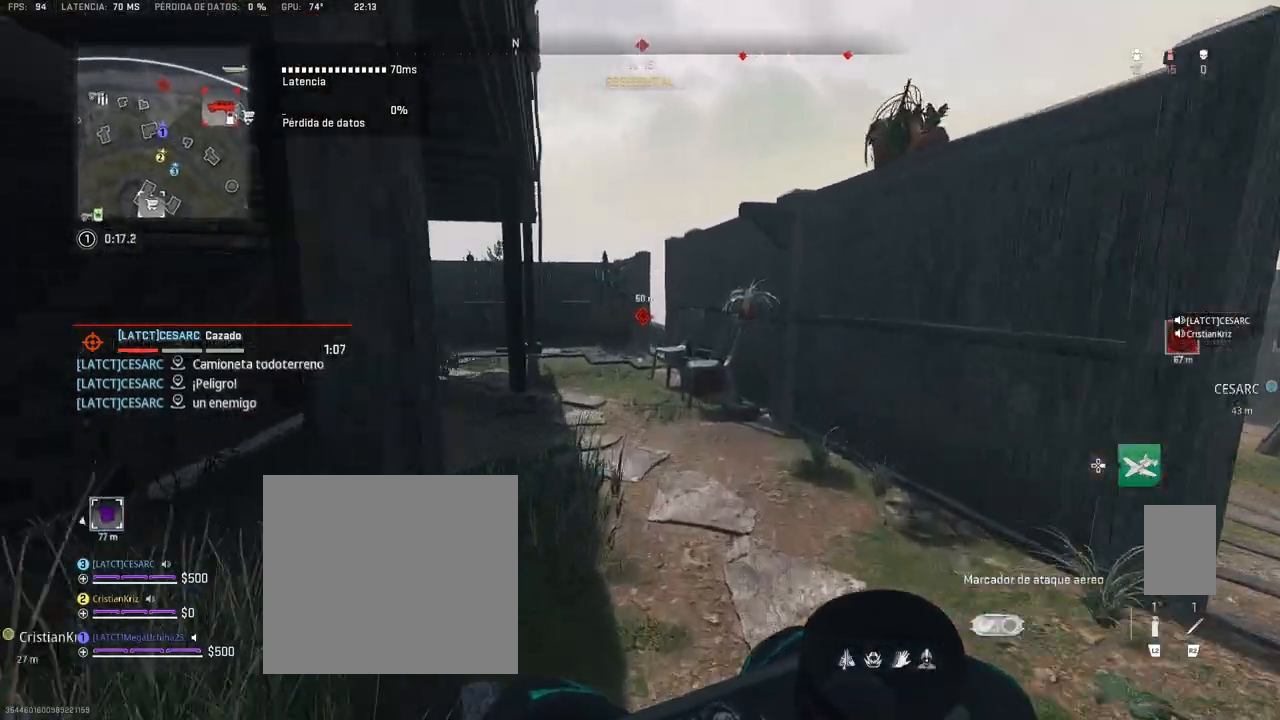
{"buttons": [], "left_stick": "up", "right_stick": "center", "events": [[217, "right_stick", "center"]]}
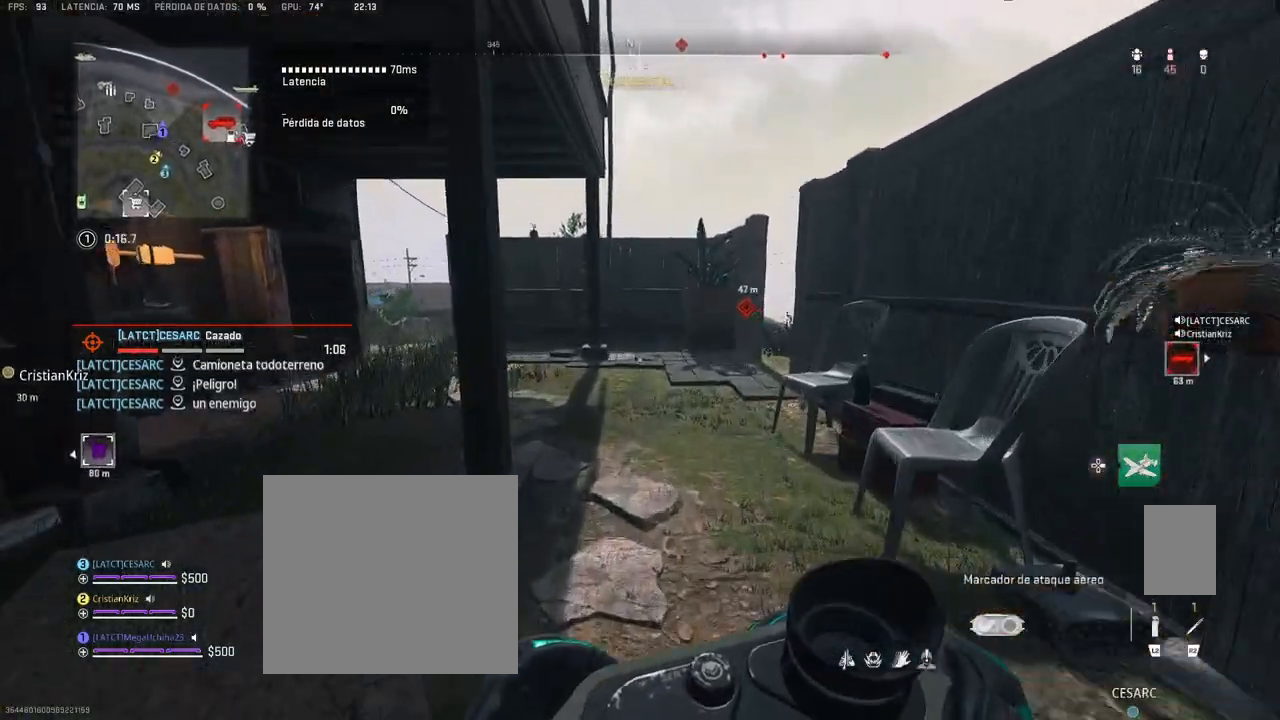
{"buttons": [], "left_stick": "up", "right_stick": "center", "events": []}
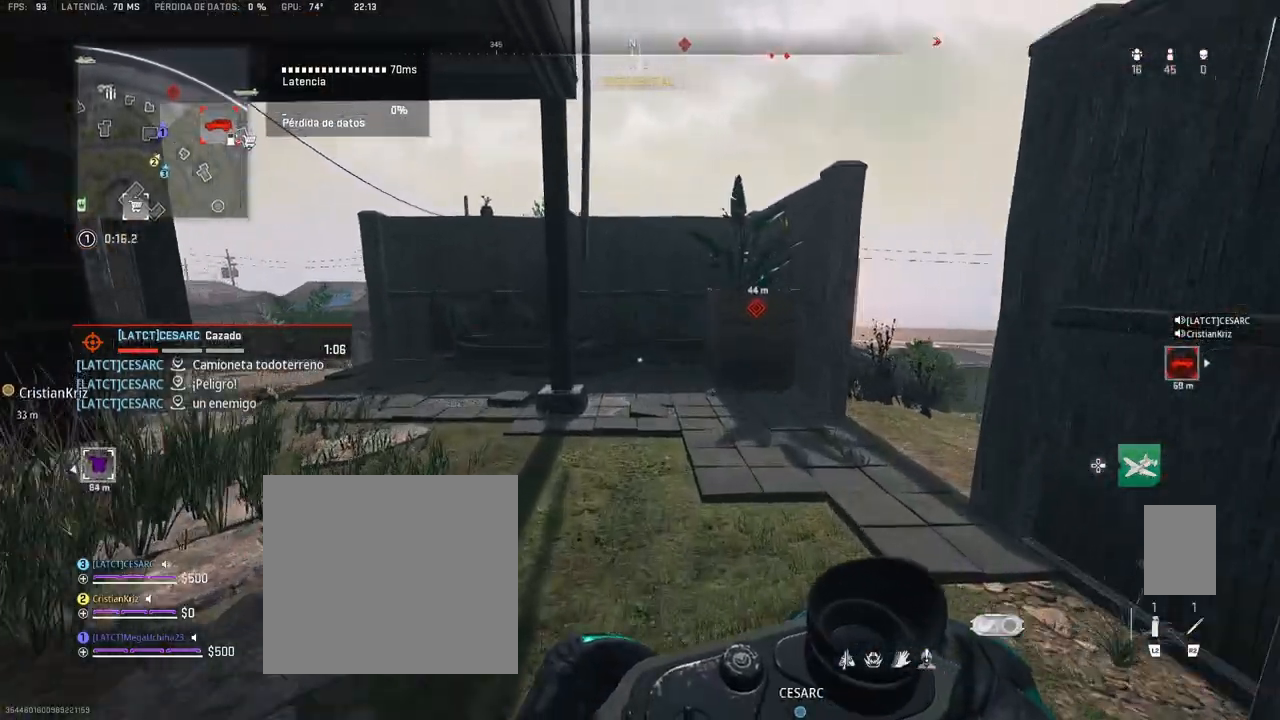
{"buttons": [], "left_stick": "up-left", "right_stick": "center", "events": [[17, "right_stick", "right"], [283, "right_stick", "center"], [467, "left_stick", "up-left"]]}
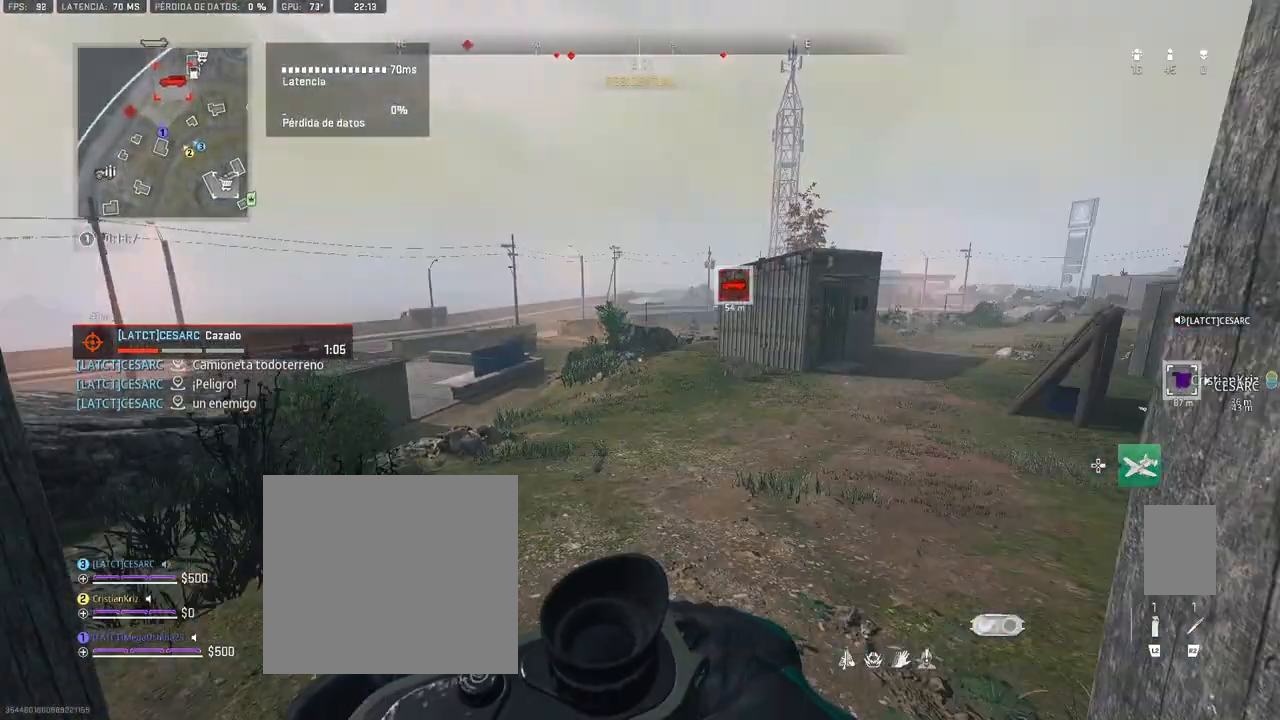
{"buttons": ["L1"], "left_stick": "right", "right_stick": "left", "events": [[33, "L1", "down"], [100, "right_stick", "up-left"], [183, "left_stick", "left"], [317, "left_stick", "down"], [383, "right_stick", "left"], [400, "left_stick", "right"]]}
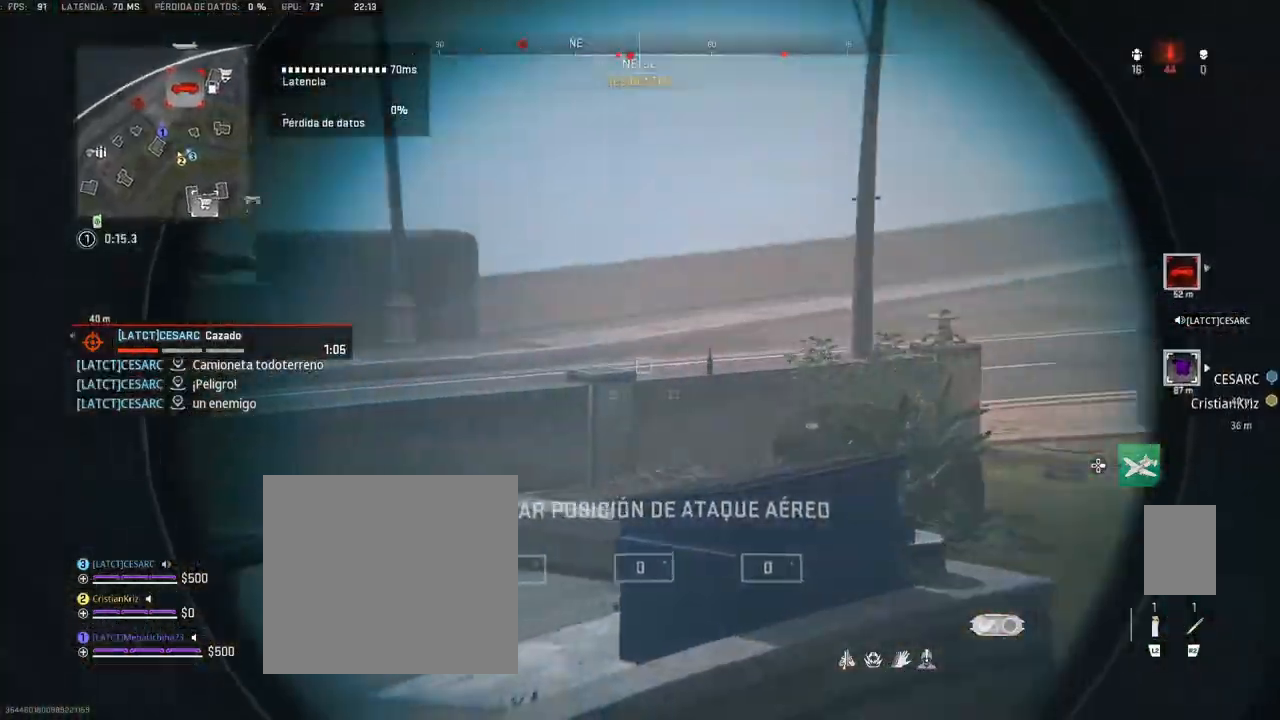
{"buttons": [], "left_stick": "down-left", "right_stick": "center", "events": [[67, "left_stick", "center"], [183, "right_stick", "up-left"], [200, "left_stick", "left"], [250, "left_stick", "down-left"], [267, "R1", "down"], [383, "right_stick", "center"], [400, "R1", "up"], [417, "L1", "up"]]}
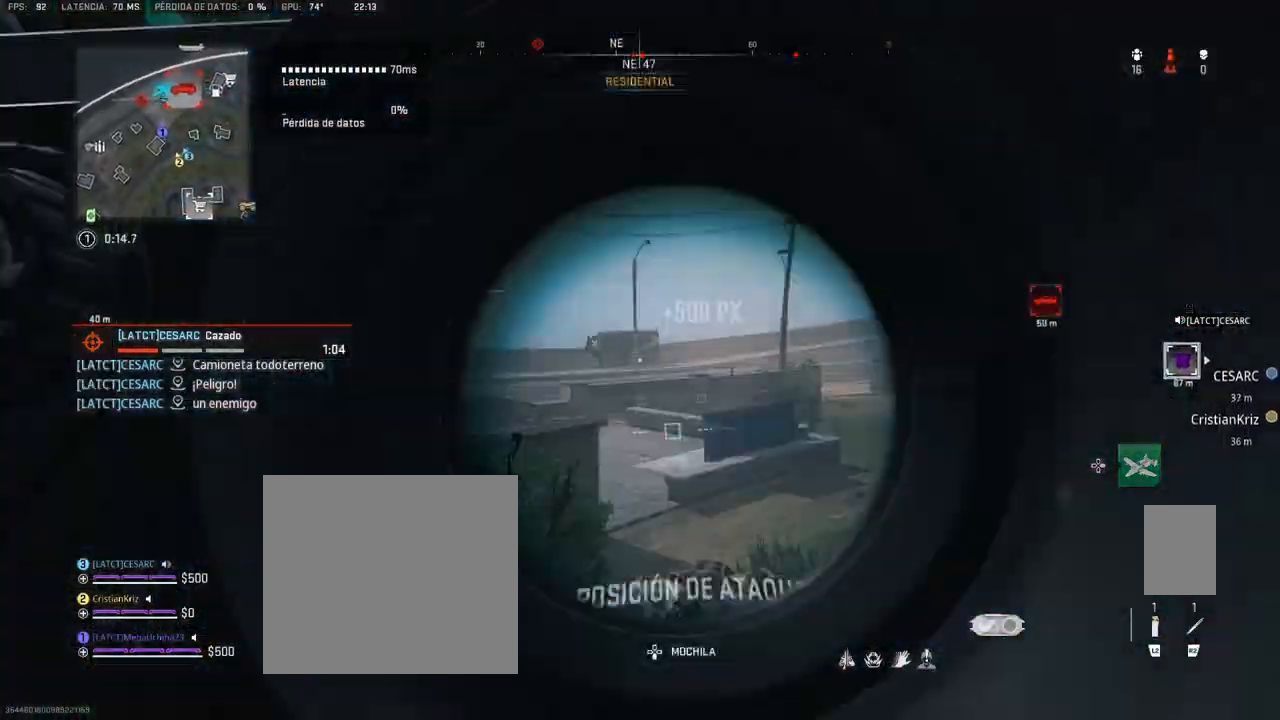
{"buttons": [], "left_stick": "up", "right_stick": "left", "events": [[33, "right_stick", "left"], [200, "left_stick", "up-left"], [283, "left_stick", "up"], [283, "right_stick", "center"], [467, "right_stick", "left"]]}
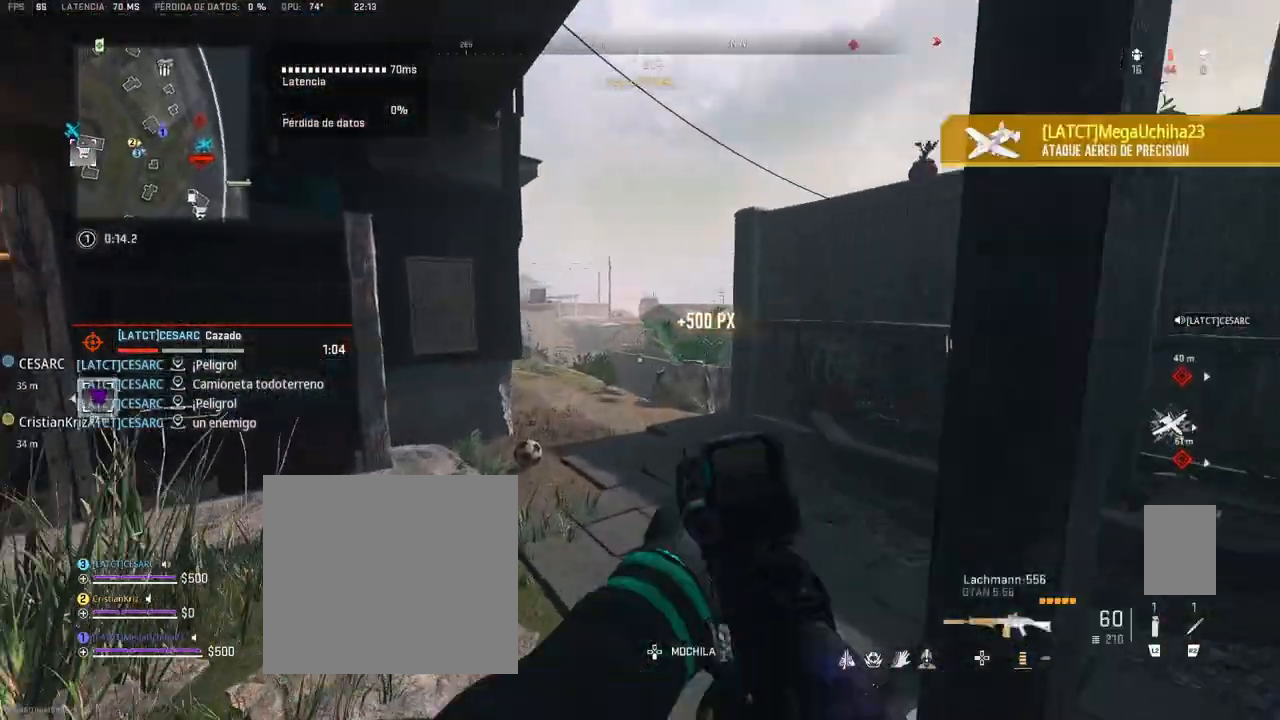
{"buttons": [], "left_stick": "up", "right_stick": "center", "events": [[50, "right_stick", "center"]]}
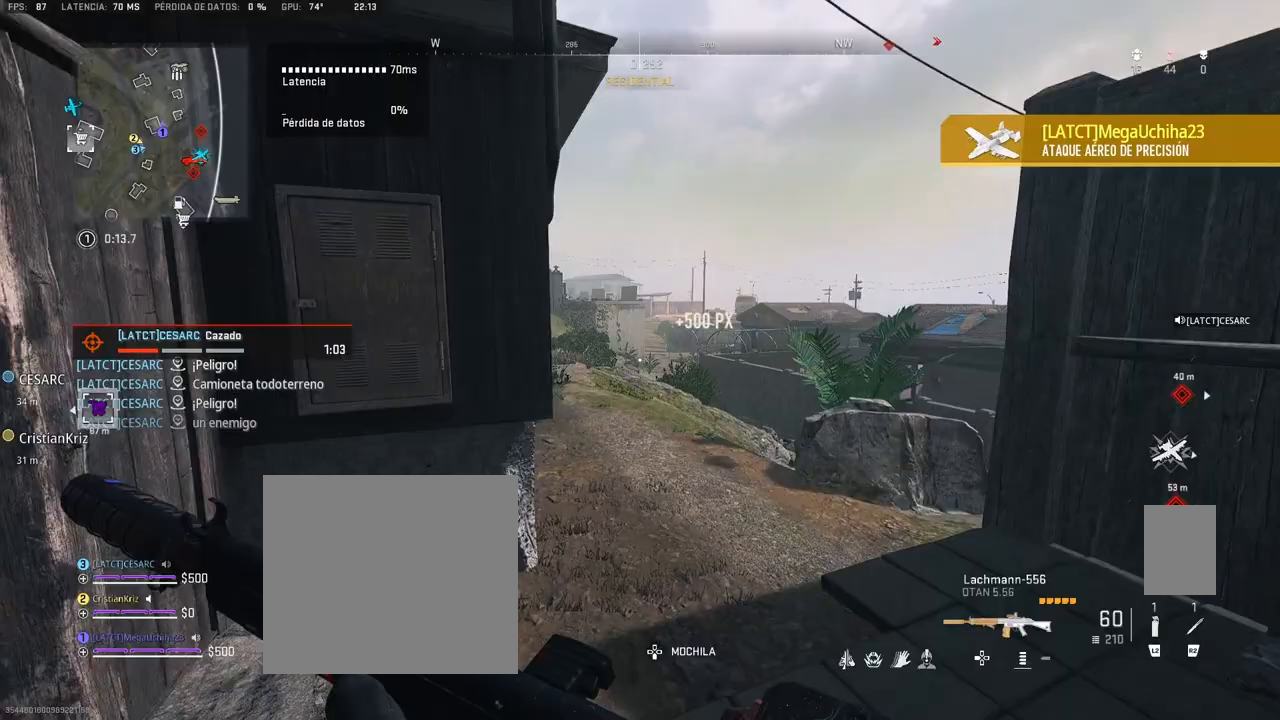
{"buttons": ["CROSS", "L1"], "left_stick": "up", "right_stick": "center", "events": [[117, "right_stick", "right"], [233, "right_stick", "center"], [300, "right_stick", "right"], [417, "CROSS", "down"], [467, "right_stick", "center"], [500, "L1", "down"]]}
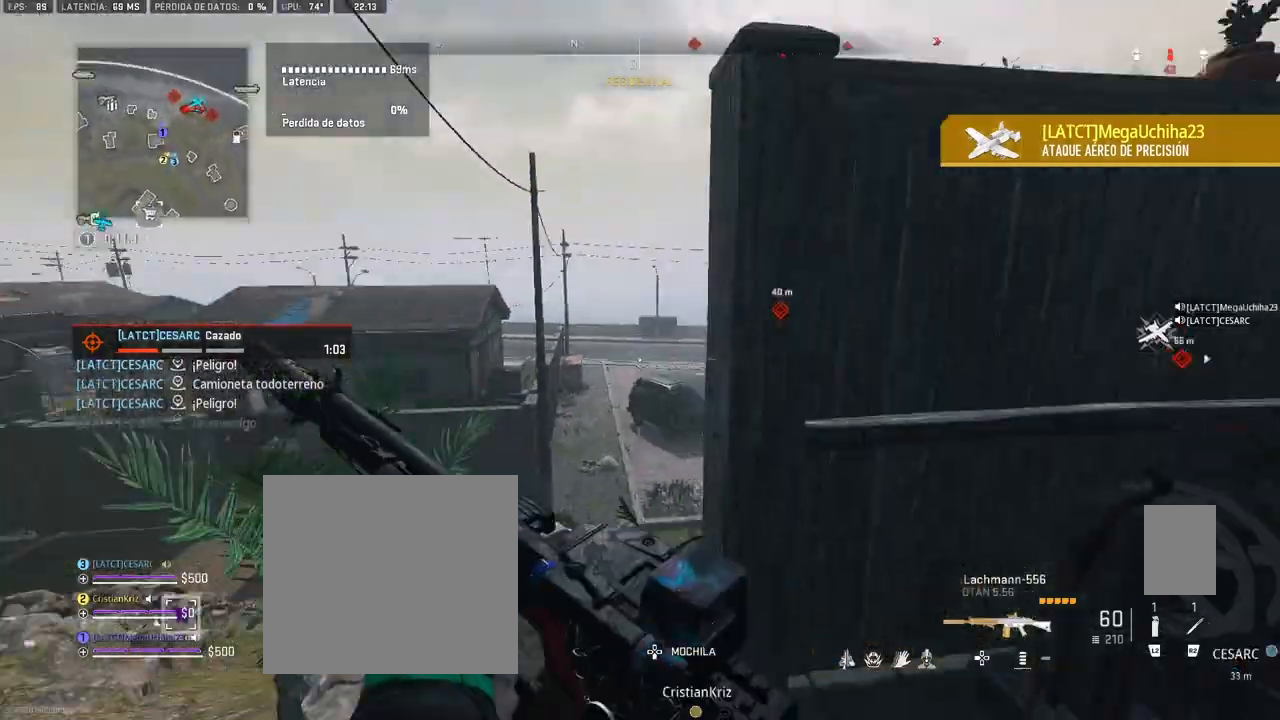
{"buttons": ["L1"], "left_stick": "up-left", "right_stick": "right"}
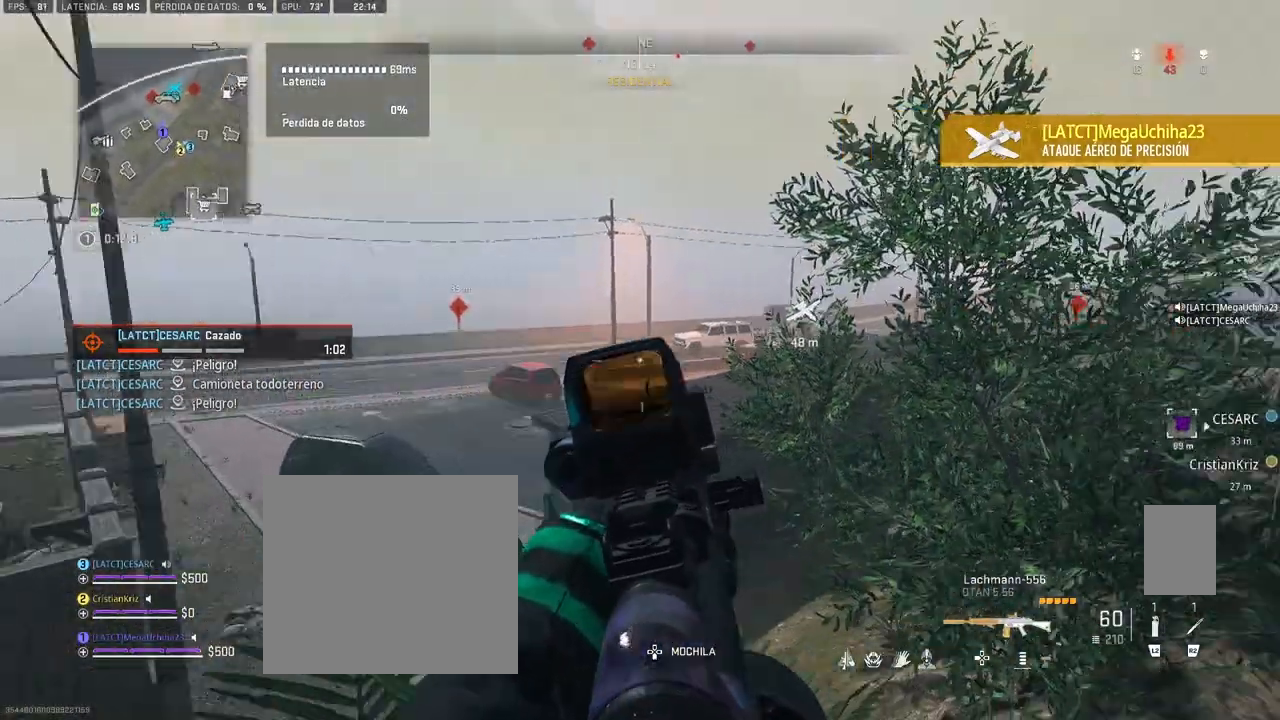
{"buttons": ["L1"], "left_stick": "left", "right_stick": "center", "events": [[17, "left_stick", "left"], [233, "right_stick", "center"], [300, "left_stick", "center"], [333, "right_stick", "up-left"], [433, "left_stick", "left"], [483, "right_stick", "center"]]}
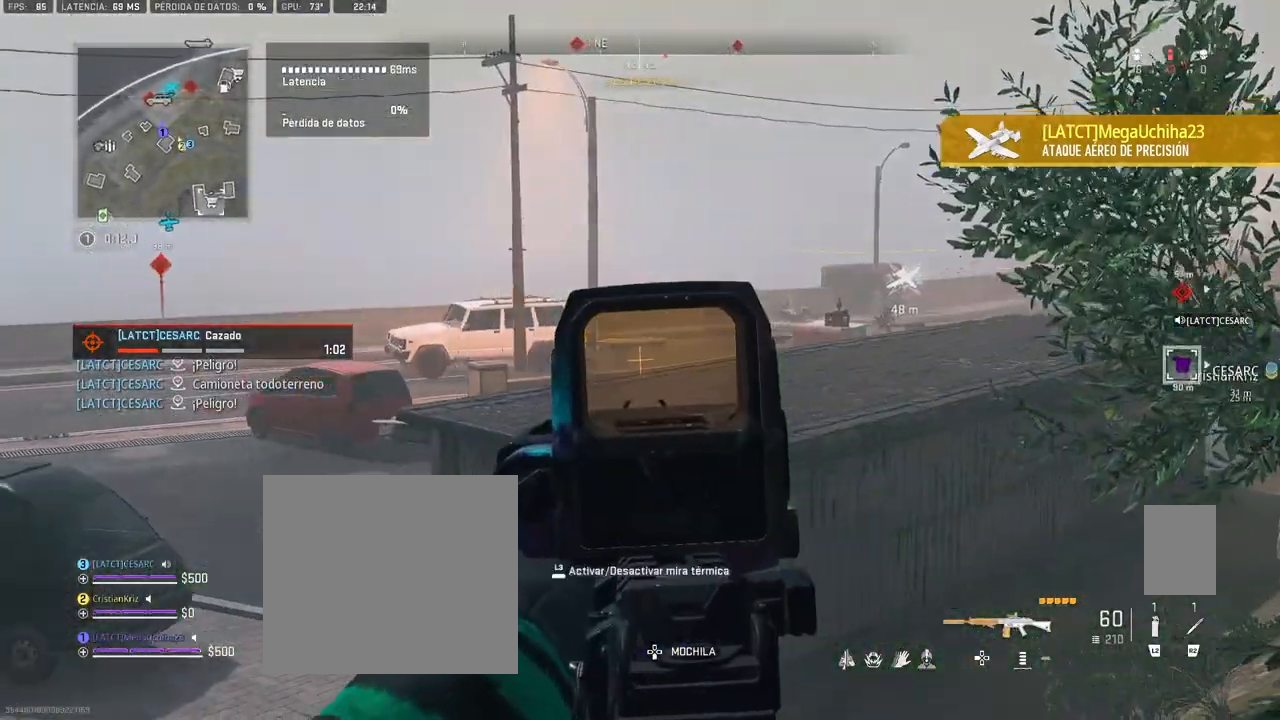
{"buttons": ["L1"], "left_stick": "down-left", "right_stick": "right", "events": [[100, "right_stick", "right"], [283, "left_stick", "center"], [483, "left_stick", "down-left"]]}
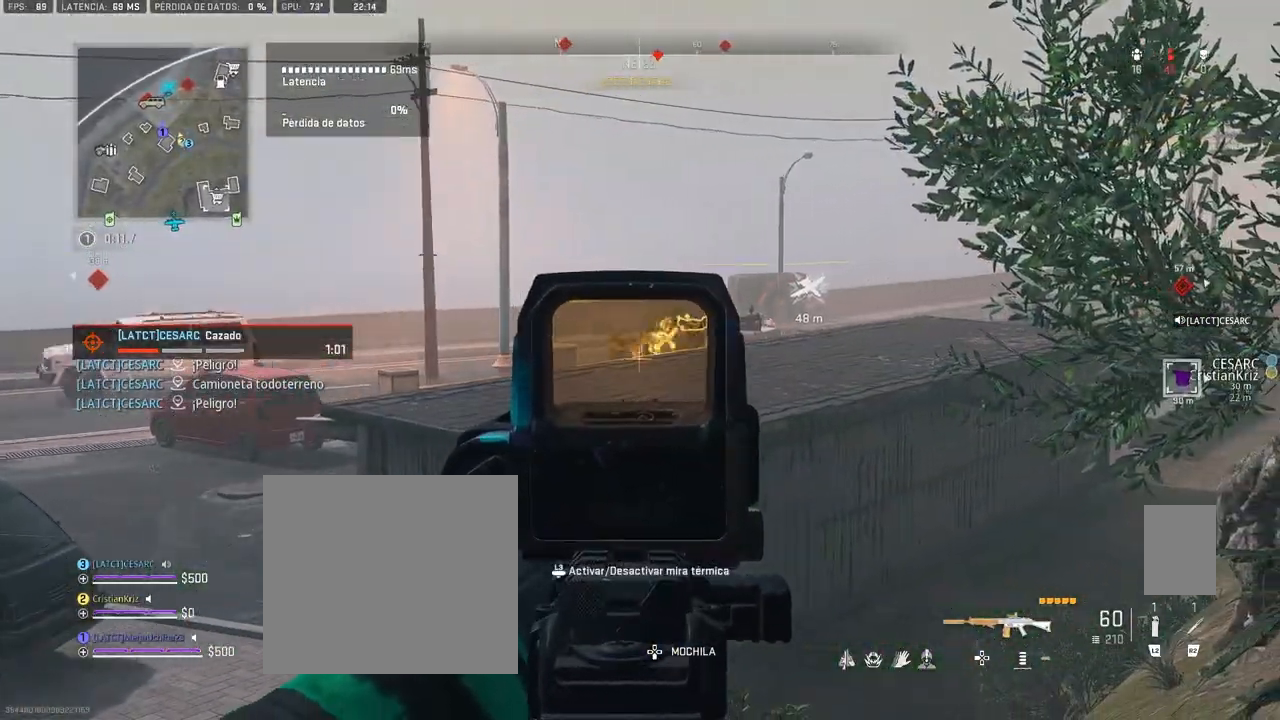
{"buttons": ["L1"], "left_stick": "down-left", "right_stick": "up-right", "events": [[133, "right_stick", "center"], [167, "left_stick", "down"], [283, "left_stick", "down-left"], [367, "right_stick", "up-right"]]}
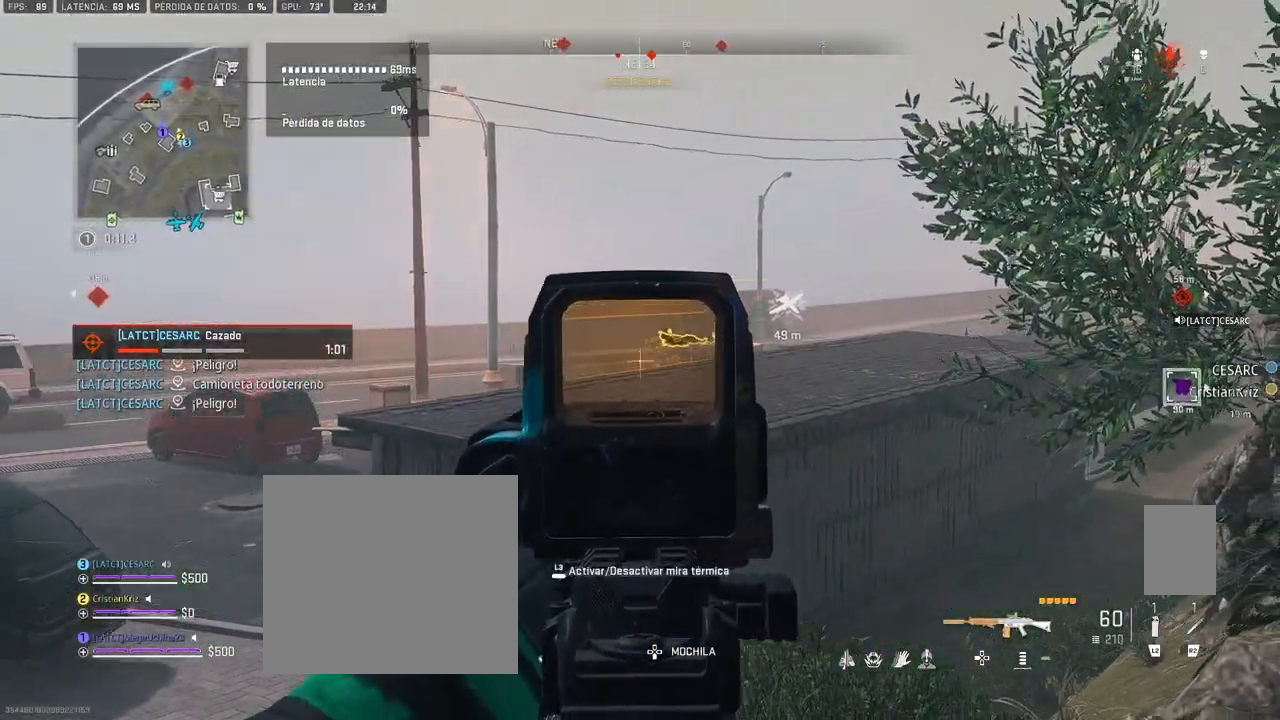
{"buttons": ["L1"], "left_stick": "down-left", "right_stick": "up-right", "events": []}
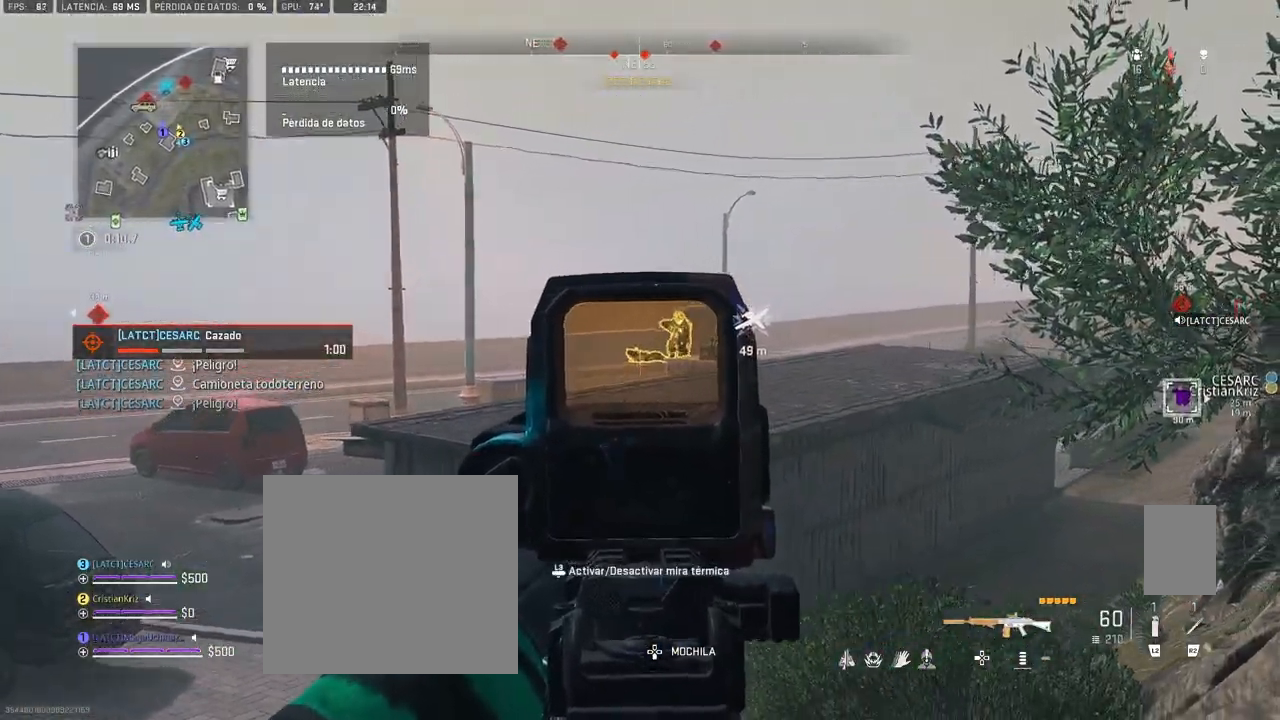
{"buttons": ["L1", "R1"], "left_stick": "down-left", "right_stick": "down", "events": [[250, "R1", "down"], [367, "right_stick", "down-right"], [433, "right_stick", "down"]]}
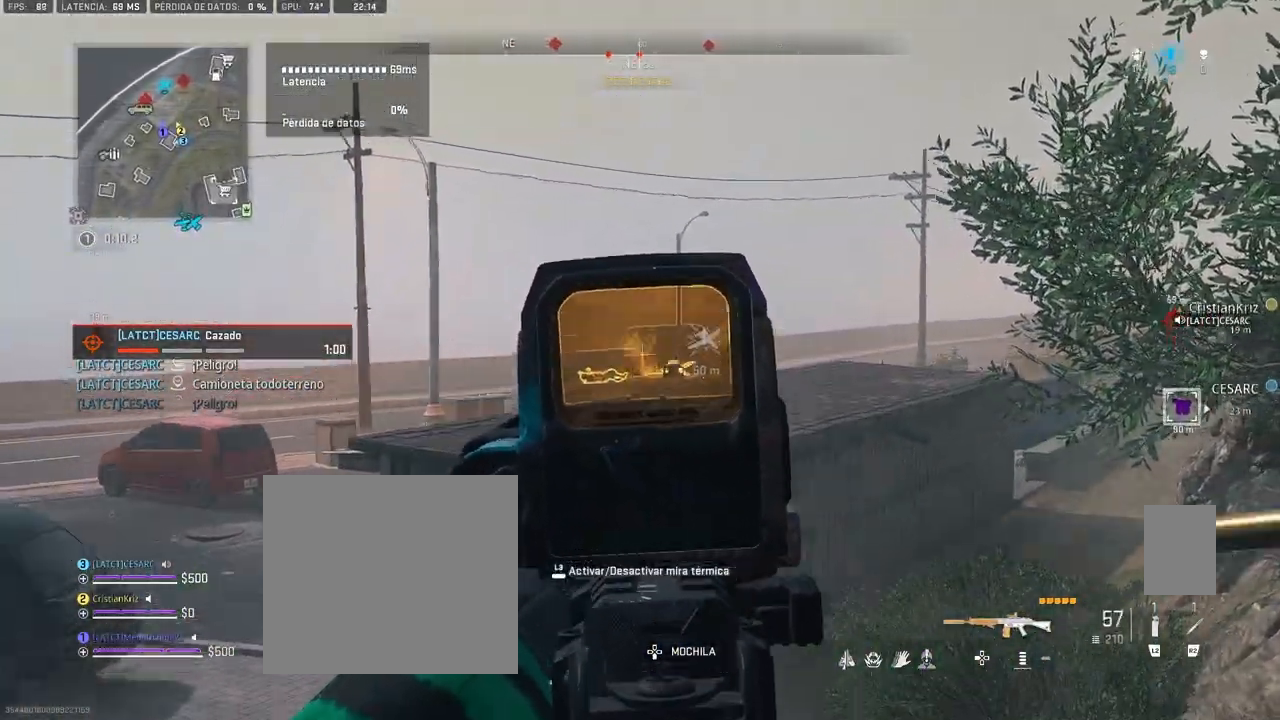
{"buttons": ["L1", "R1"], "left_stick": "center", "right_stick": "center", "events": [[167, "right_stick", "right"], [250, "right_stick", "down"], [317, "right_stick", "left"], [350, "left_stick", "down-right"], [383, "right_stick", "down"], [483, "right_stick", "center"], [500, "left_stick", "center"]]}
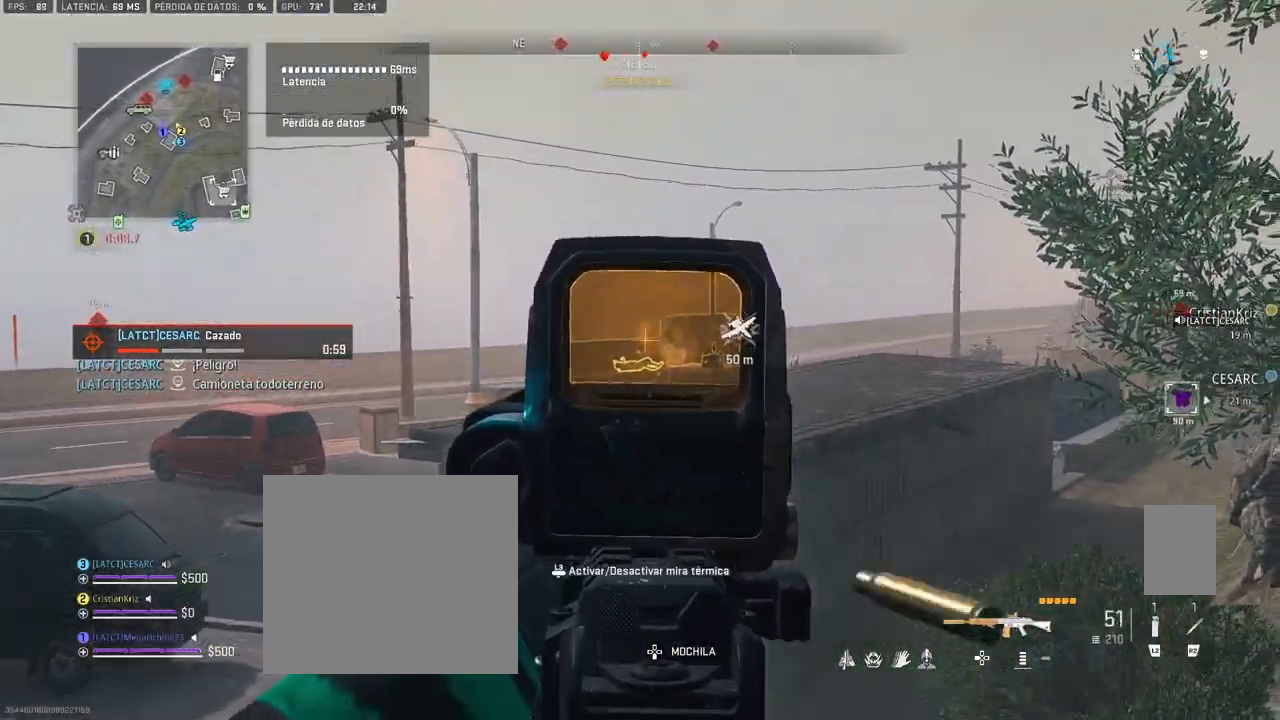
{"buttons": ["L1", "R1"], "left_stick": "center", "right_stick": "center", "events": [[67, "right_stick", "down"], [350, "right_stick", "center"]]}
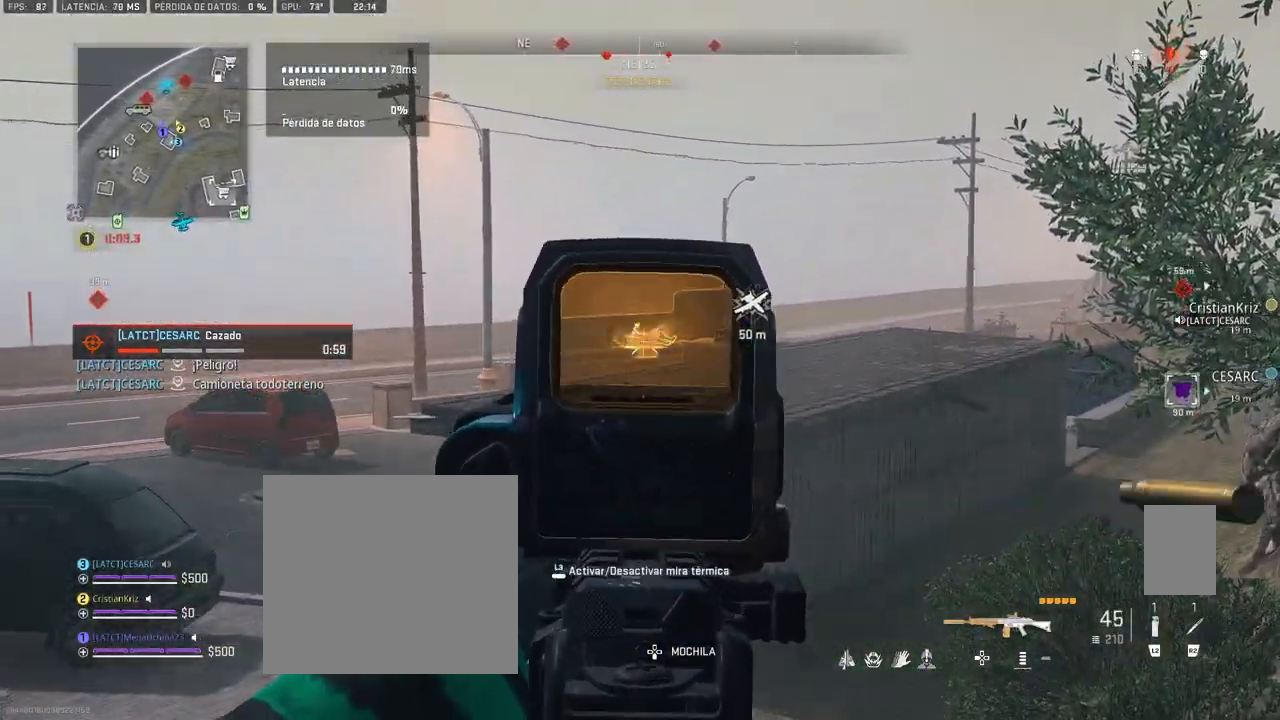
{"buttons": ["L1", "R1"], "left_stick": "right", "right_stick": "center", "events": [[300, "left_stick", "right"]]}
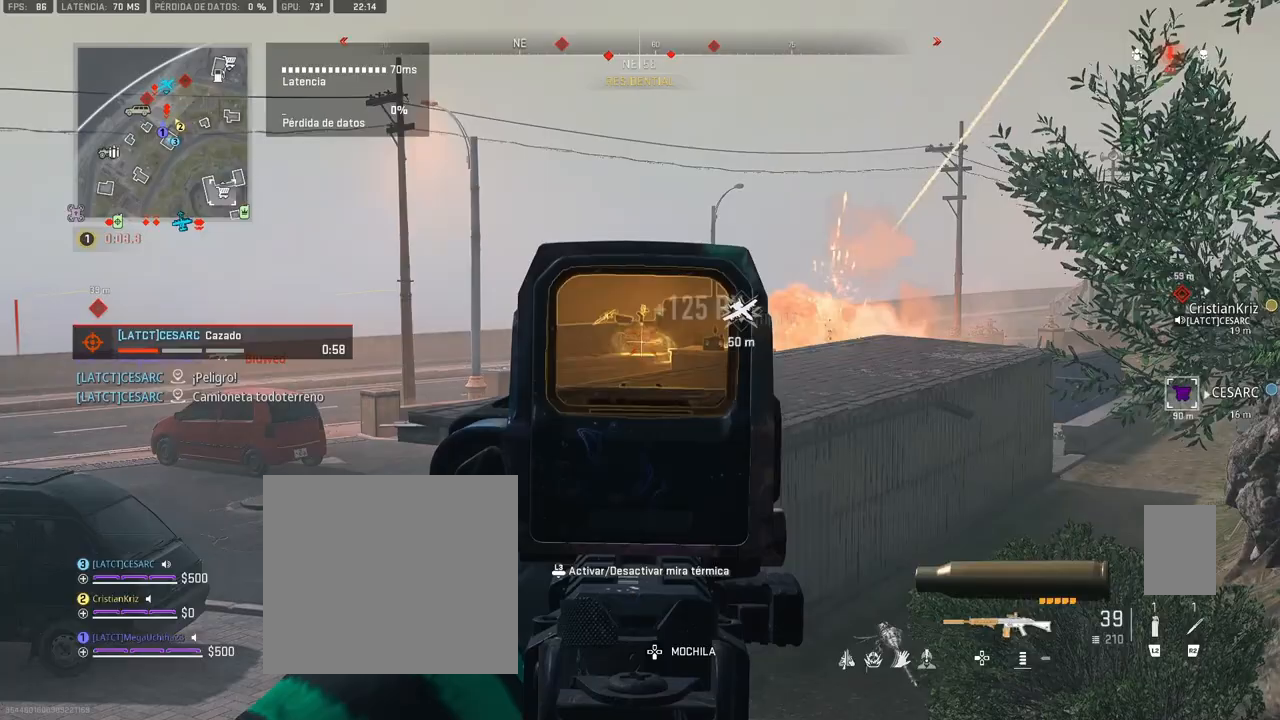
{"buttons": [], "left_stick": "down", "right_stick": "center", "events": [[83, "L1", "up"], [100, "R1", "up"], [100, "right_stick", "right"], [233, "right_stick", "center"], [267, "L1", "down"], [367, "L1", "up"], [367, "right_stick", "down-left"], [400, "left_stick", "down"], [483, "right_stick", "center"]]}
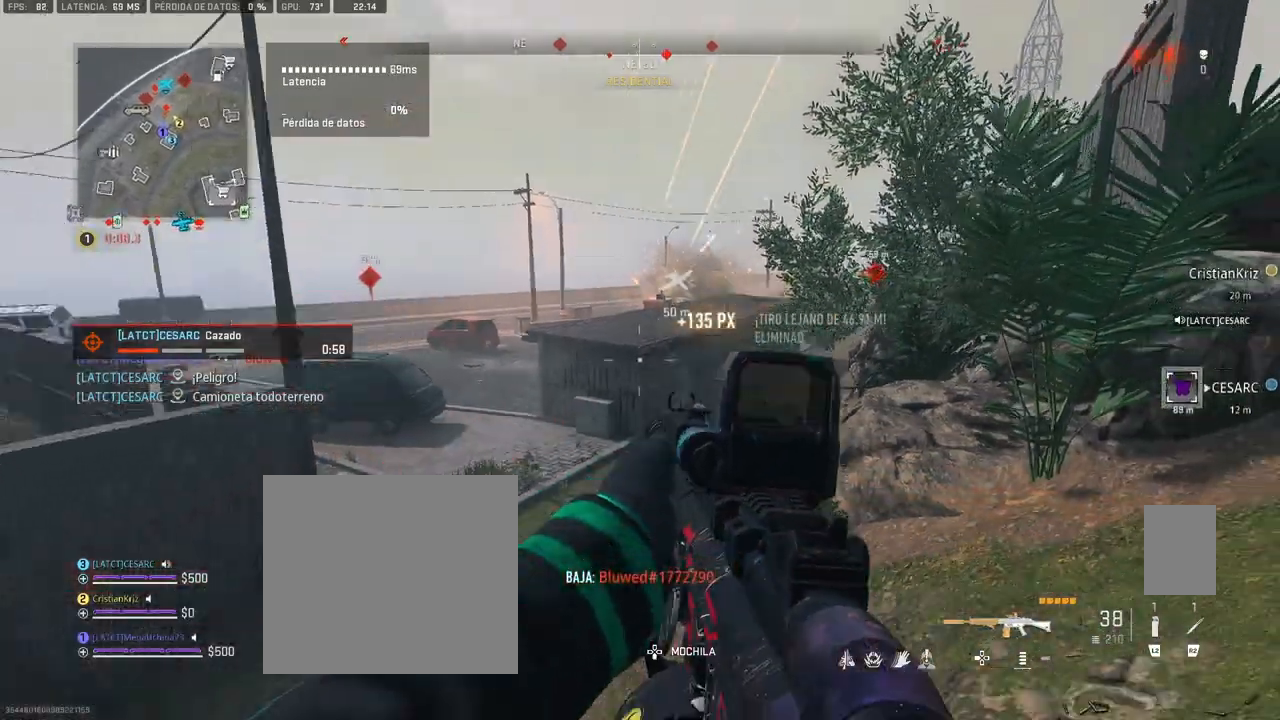
{"buttons": [], "left_stick": "up", "right_stick": "center", "events": [[67, "left_stick", "down-left"], [167, "TRIANGLE", "down"], [200, "left_stick", "left"], [233, "TRIANGLE", "up"], [300, "left_stick", "up-left"], [400, "left_stick", "up"]]}
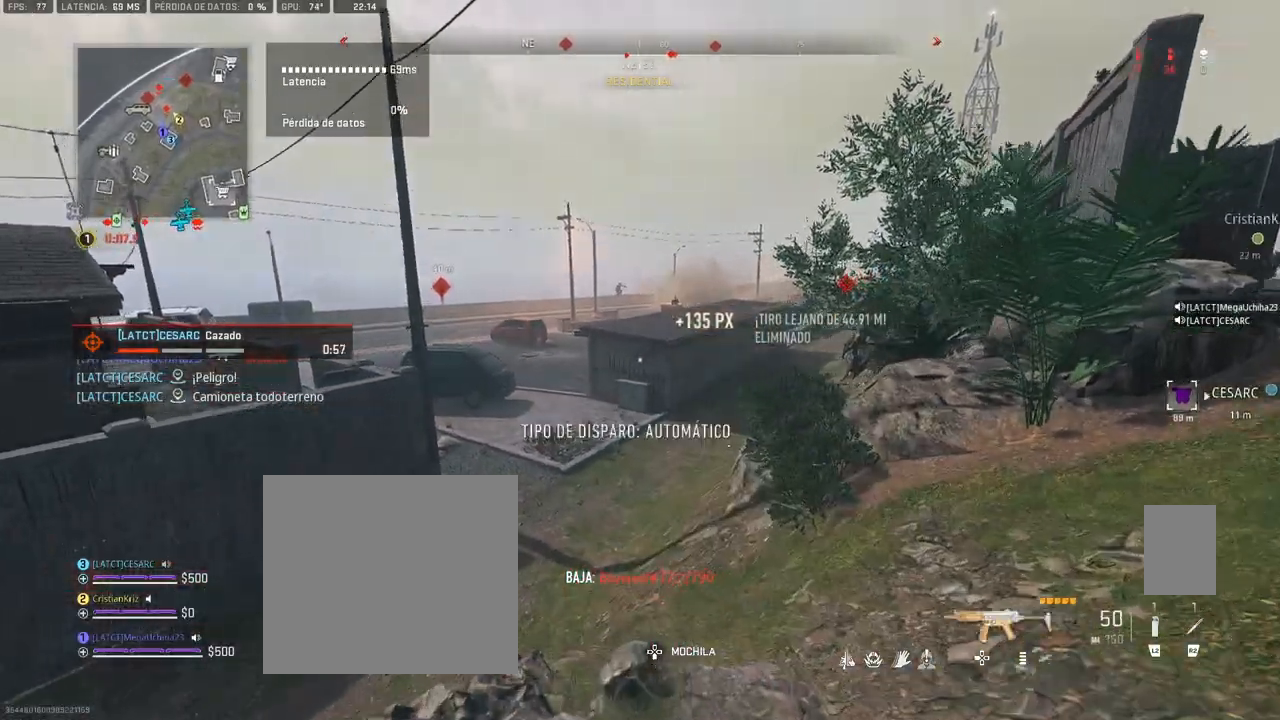
{"buttons": [], "left_stick": "up", "right_stick": "left", "events": [[317, "TRIANGLE", "down"], [367, "TRIANGLE", "up"], [500, "right_stick", "left"]]}
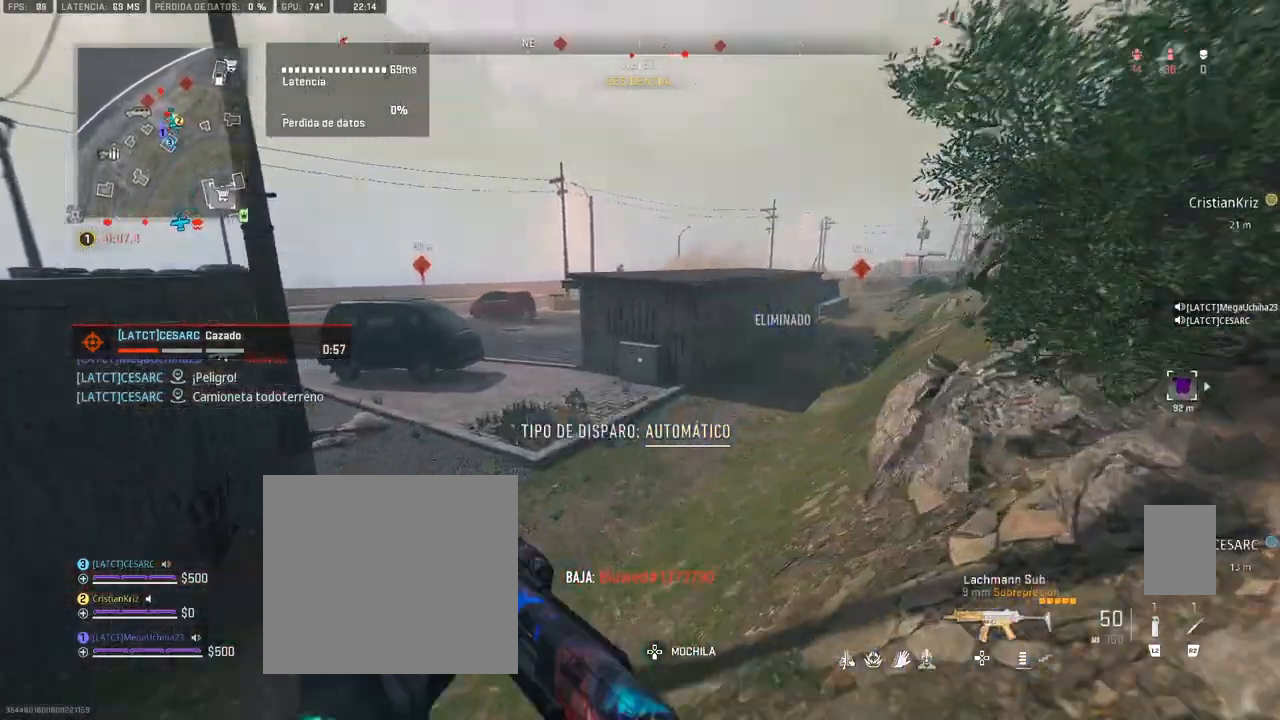
{"buttons": [], "left_stick": "up", "right_stick": "center", "events": [[100, "right_stick", "center"], [283, "right_stick", "left"], [383, "right_stick", "center"]]}
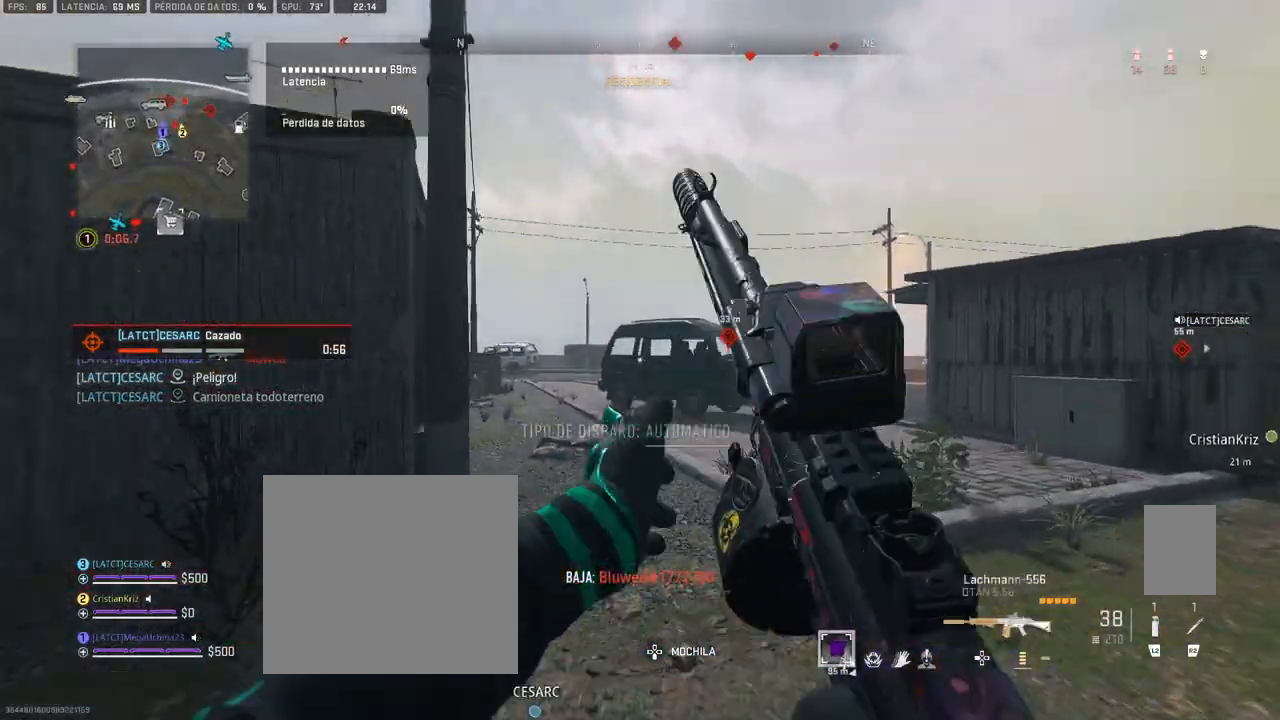
{"buttons": ["L1"], "left_stick": "left", "right_stick": "center", "events": [[17, "CROSS", "down"], [50, "right_stick", "right"], [133, "L1", "down"], [167, "CROSS", "up"], [167, "right_stick", "center"], [233, "left_stick", "left"]]}